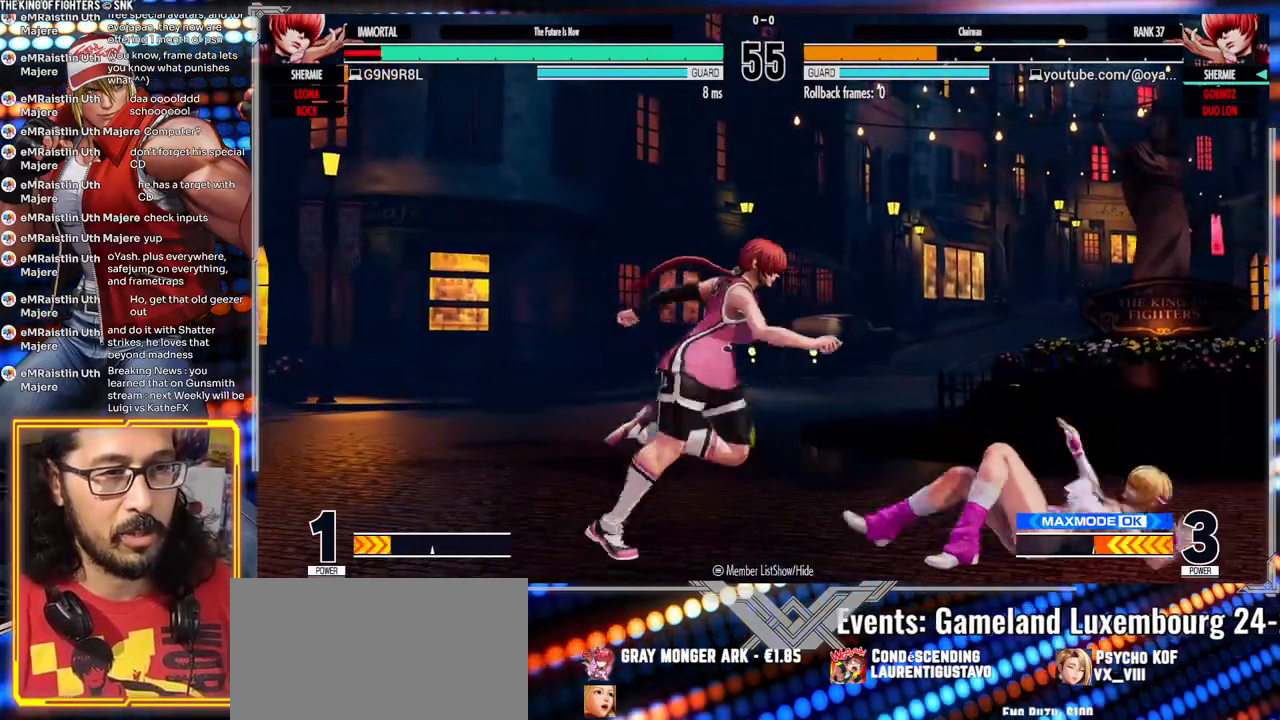
Gameplay with a controller (arcade stick); each line is a JSON object with the inputs held at the frame after it. "events" lists button and stick changes between this image and that frame as [ms after this image, input, new state], when the widget could be followed in between. Not read: L3 R3.
{"buttons": ["Y"], "left_stick": "center", "events": [[50, "left_stick", "center"], [317, "Y", "down"]]}
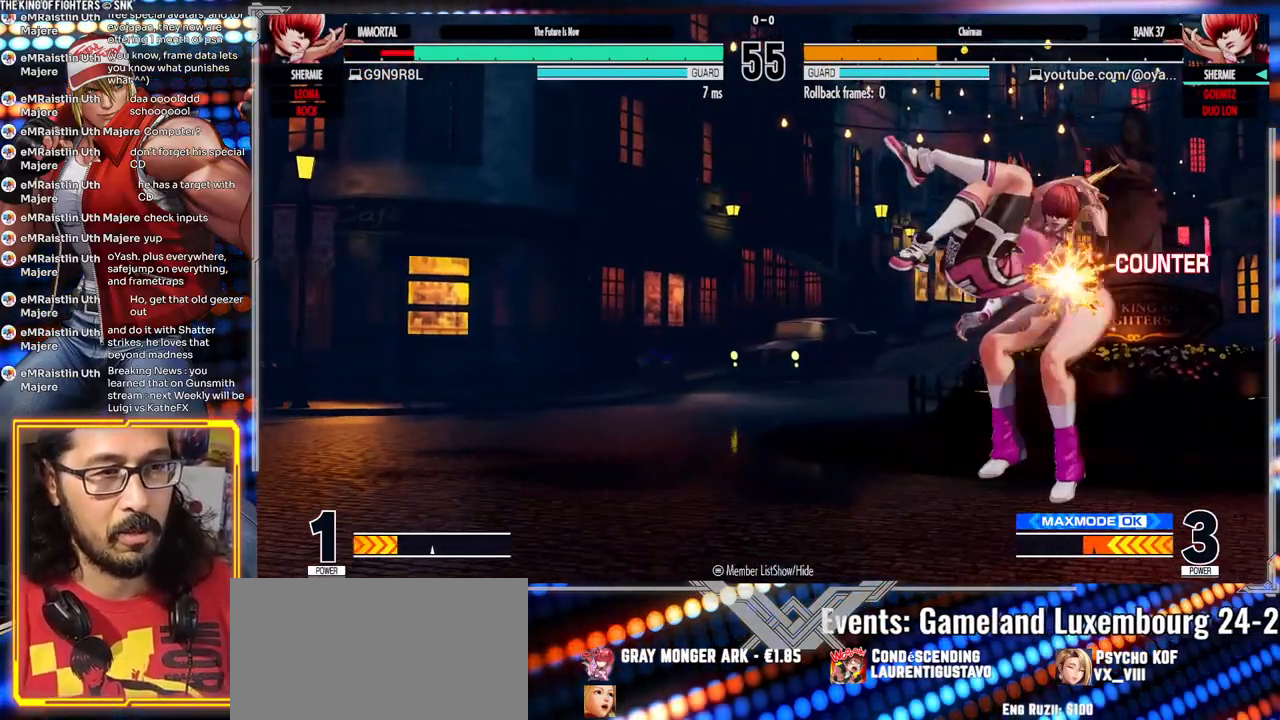
{"buttons": [], "left_stick": "down", "events": [[133, "Y", "up"], [233, "Y", "down"], [333, "Y", "up"], [483, "left_stick", "down"]]}
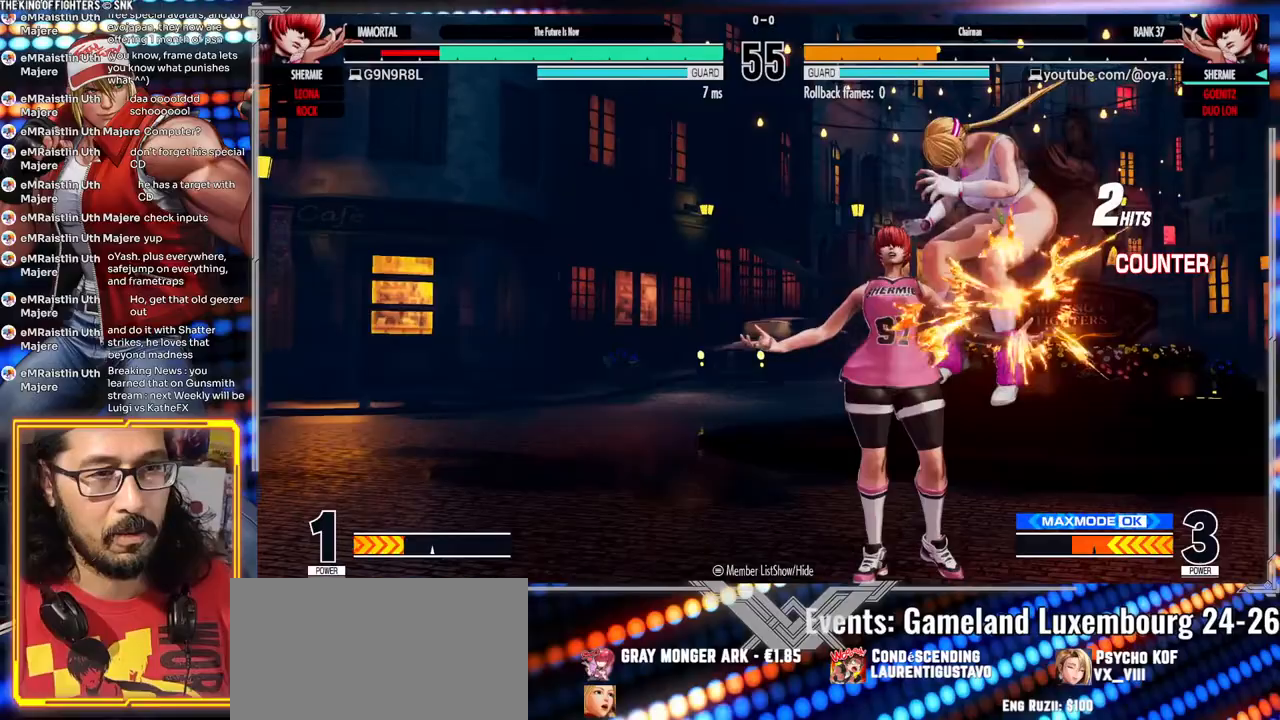
{"buttons": [], "left_stick": "center"}
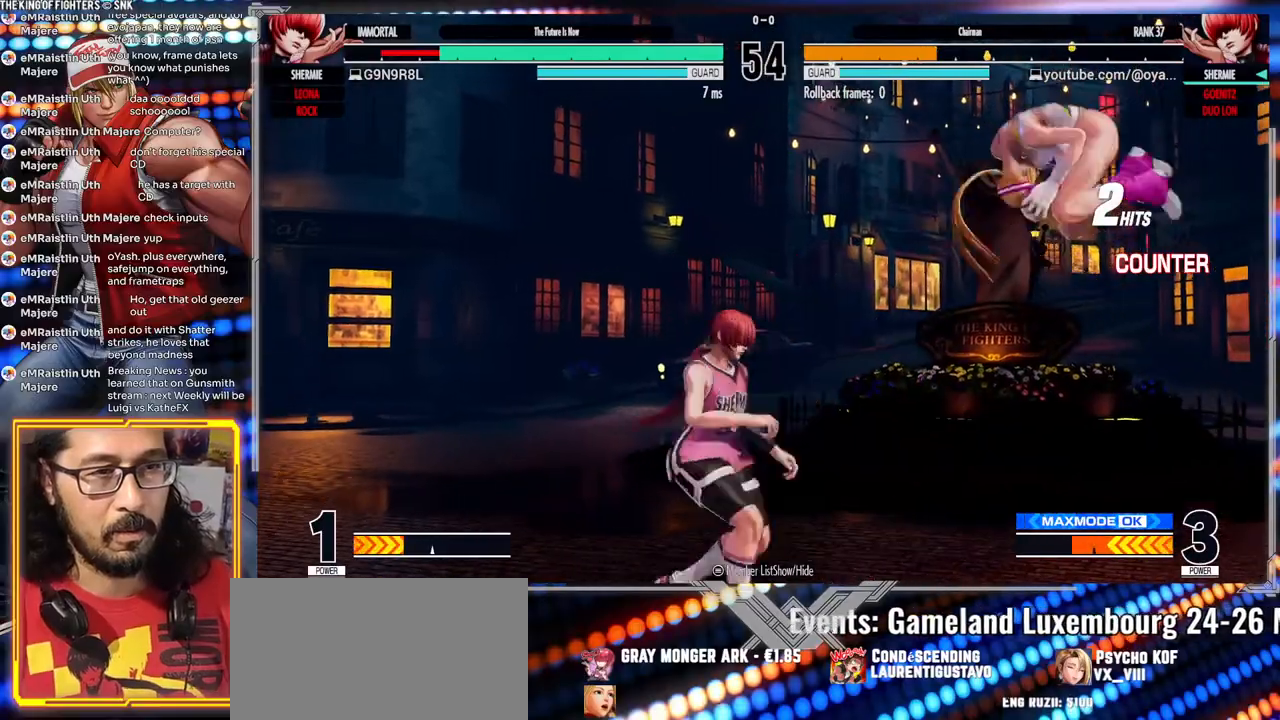
{"buttons": ["R1"], "left_stick": "right", "events": [[267, "left_stick", "left"], [367, "left_stick", "down"], [433, "left_stick", "right"], [483, "R1", "down"]]}
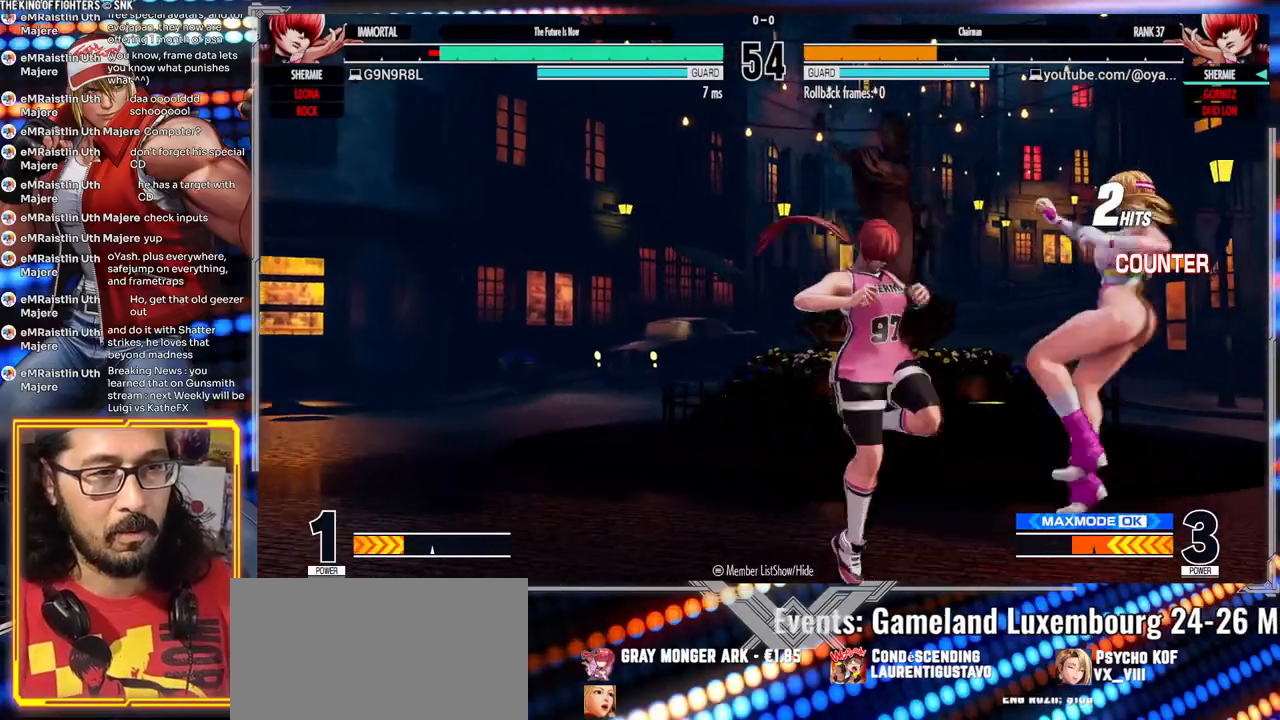
{"buttons": [], "left_stick": "left", "events": [[17, "left_stick", "center"], [383, "R1", "up"], [483, "left_stick", "left"]]}
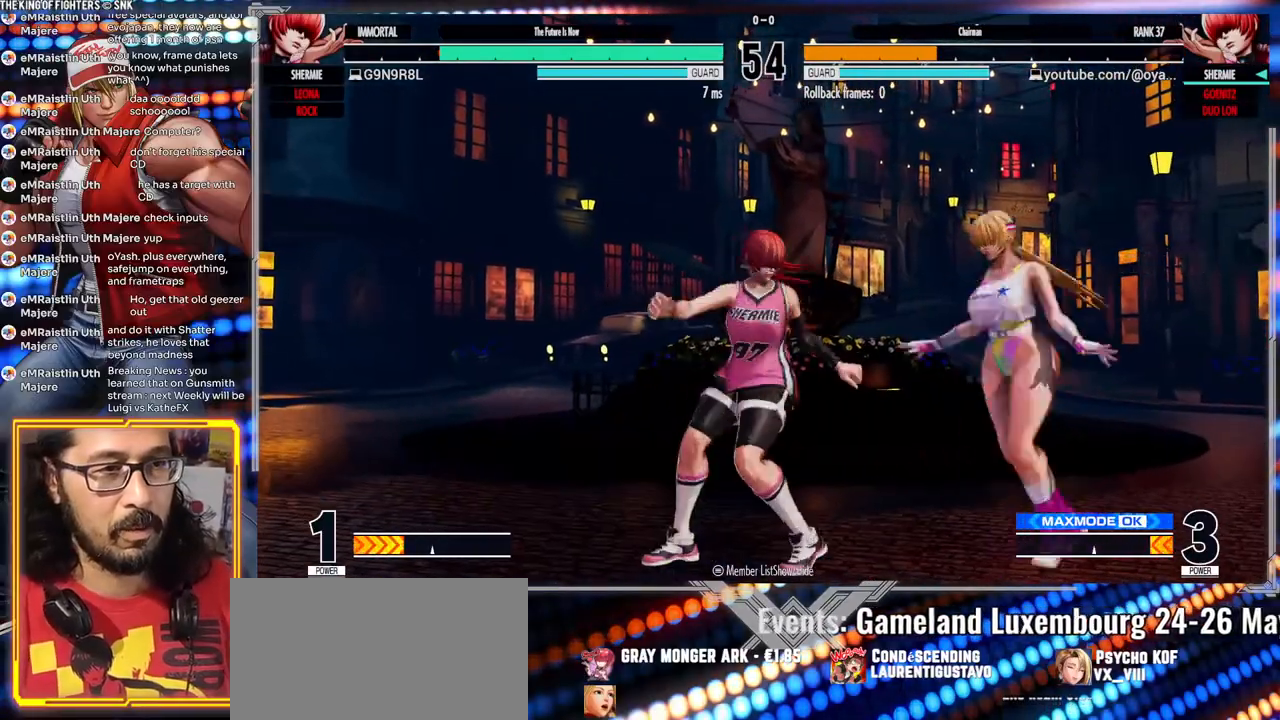
{"buttons": ["Y"], "left_stick": "down-left", "events": [[17, "left_stick", "down-left"], [300, "Y", "down"]]}
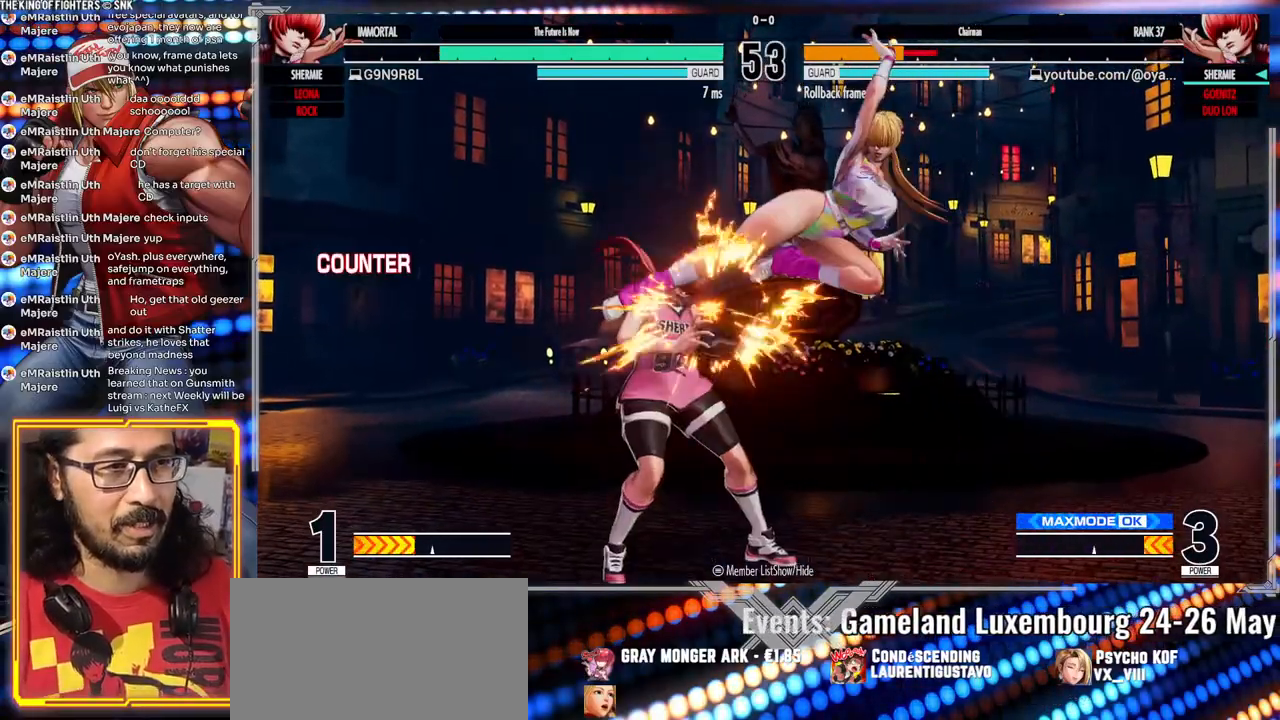
{"buttons": [], "left_stick": "right", "events": [[67, "Y", "up"], [217, "Y", "down"], [400, "Y", "up"], [467, "left_stick", "right"]]}
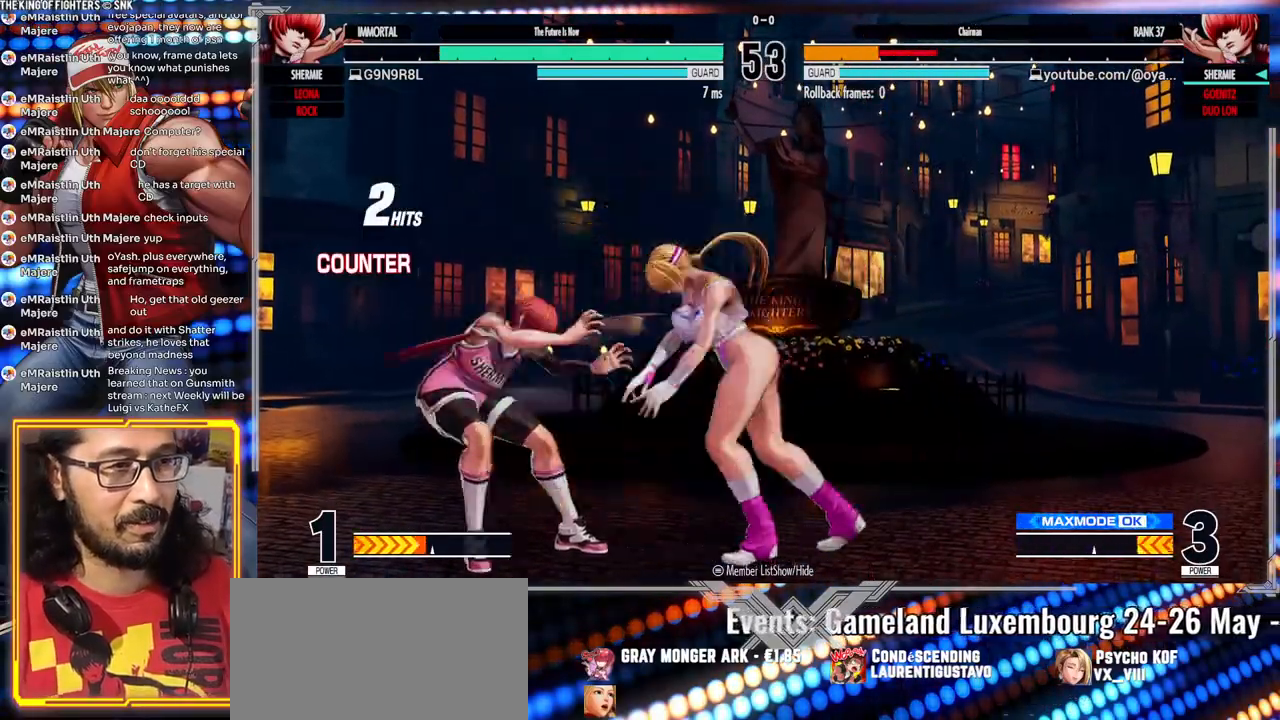
{"buttons": [], "left_stick": "left", "events": [[67, "left_stick", "left"]]}
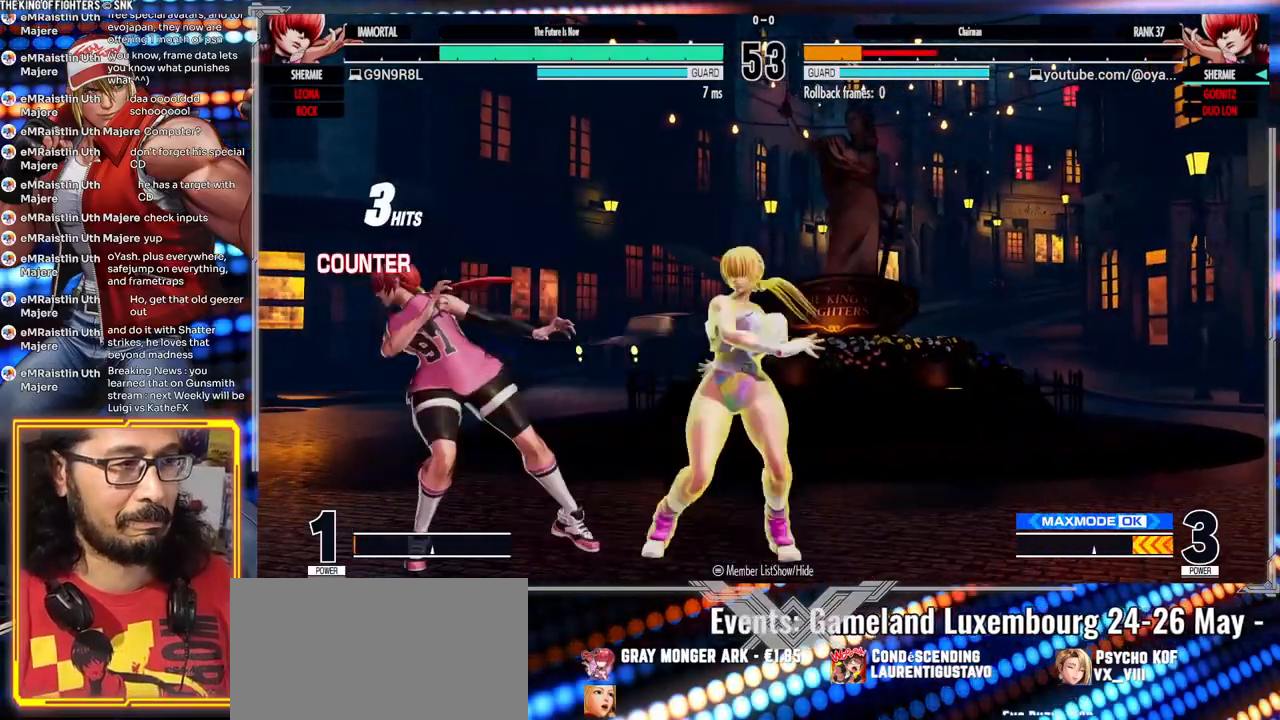
{"buttons": [], "left_stick": "left", "events": []}
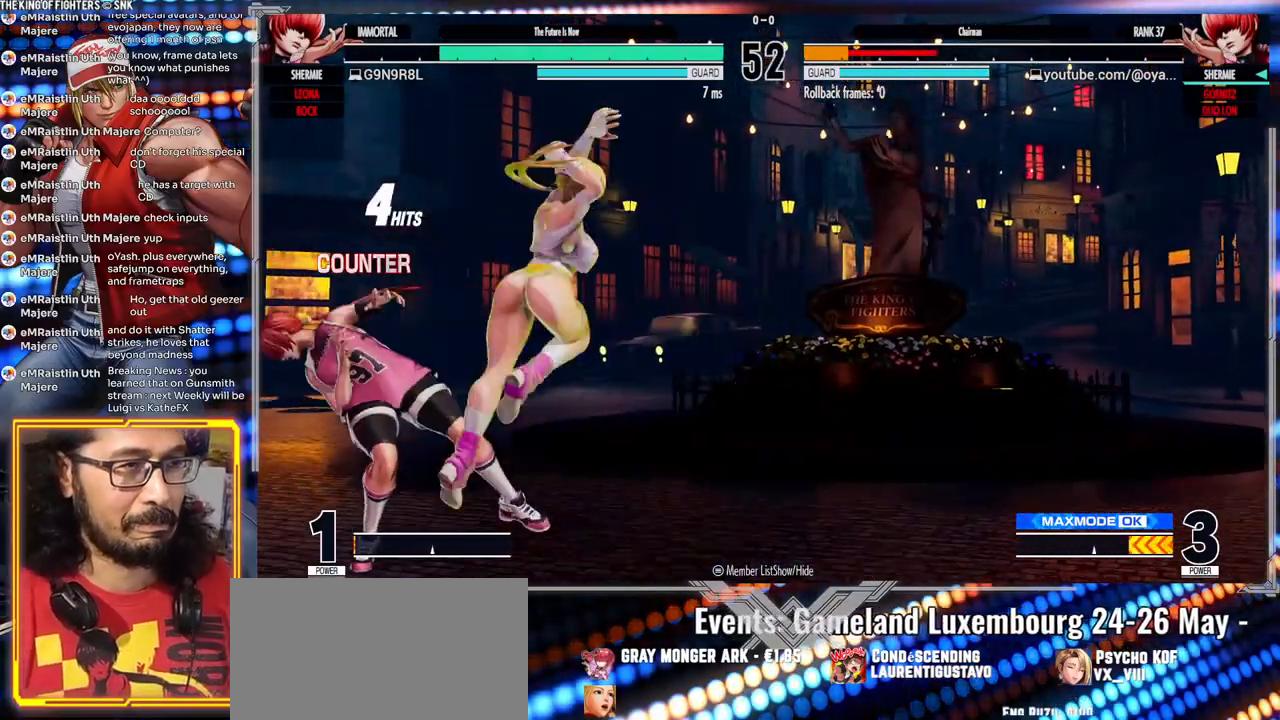
{"buttons": [], "left_stick": "down-left", "events": [[183, "left_stick", "down-left"]]}
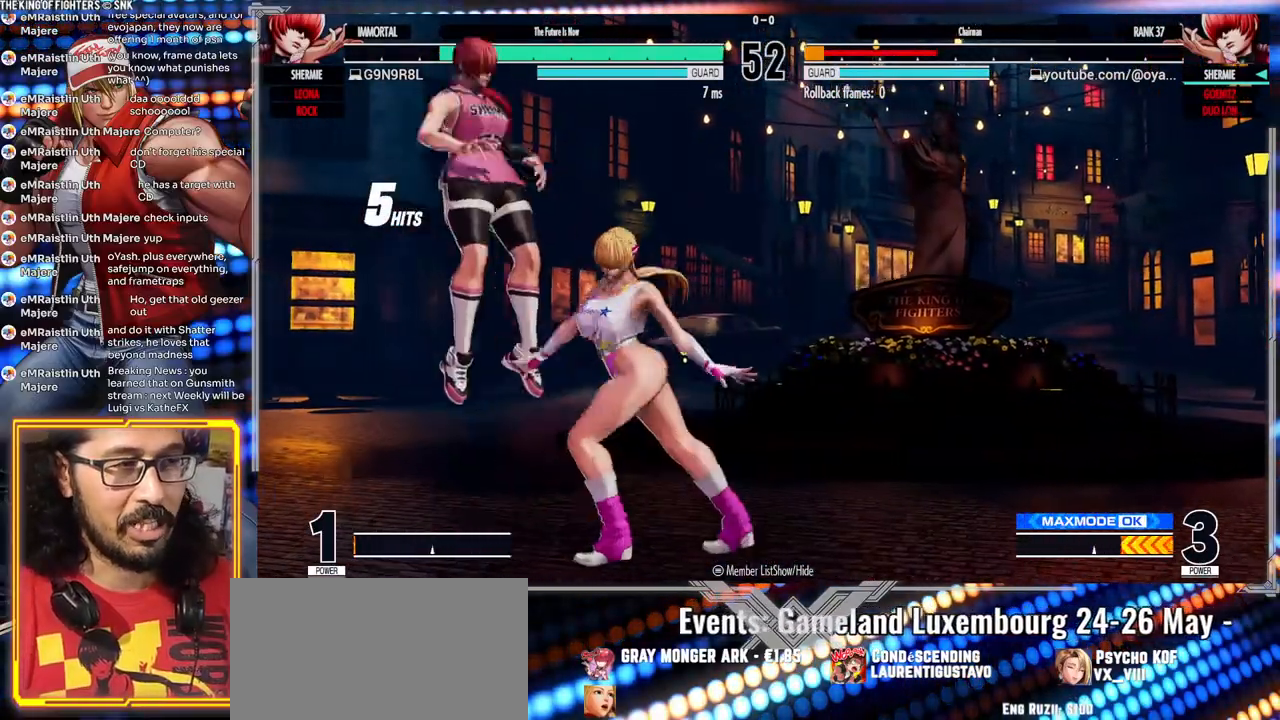
{"buttons": [], "left_stick": "down-left", "events": []}
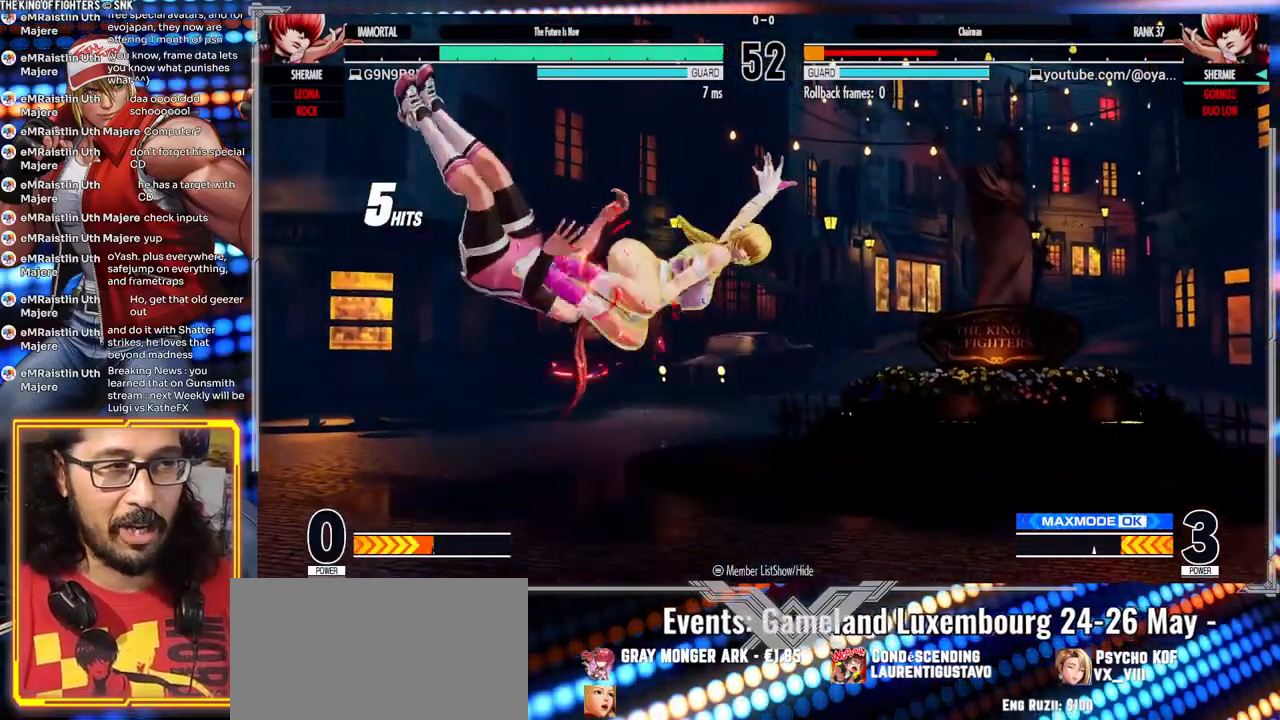
{"buttons": [], "left_stick": "center", "events": [[267, "left_stick", "center"]]}
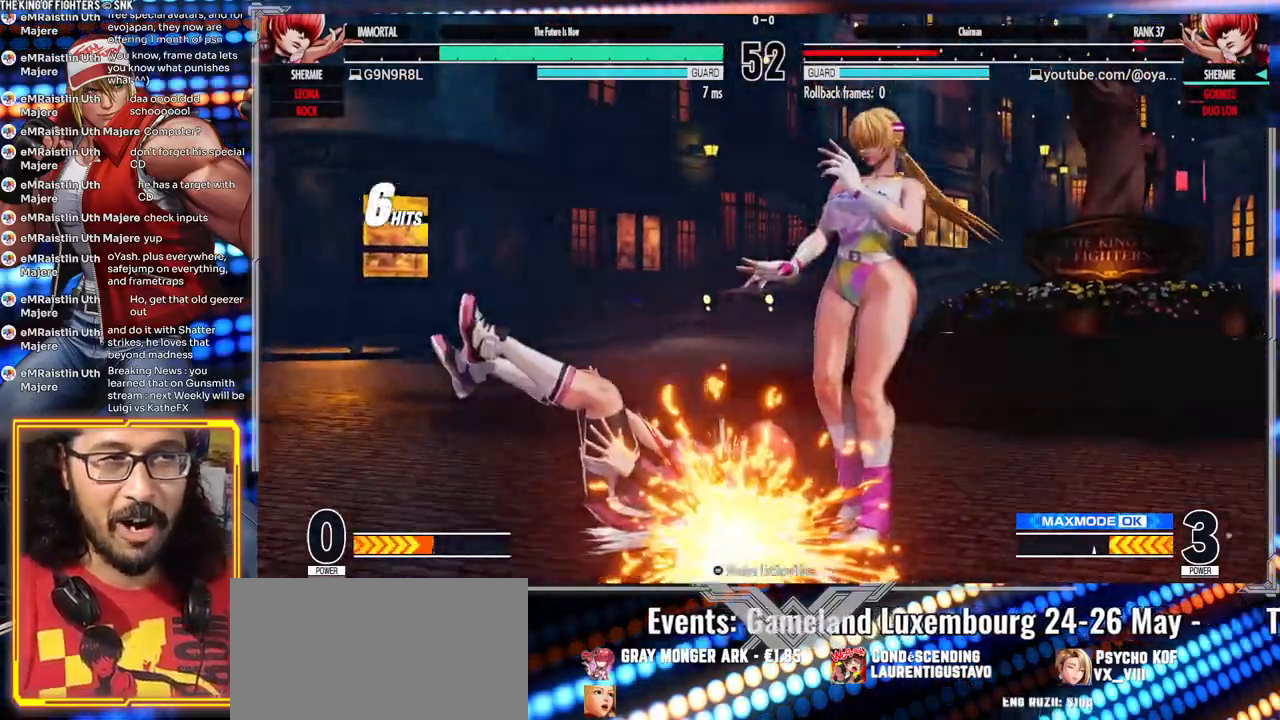
{"buttons": [], "left_stick": "center", "events": [[233, "X", "down"], [417, "X", "up"]]}
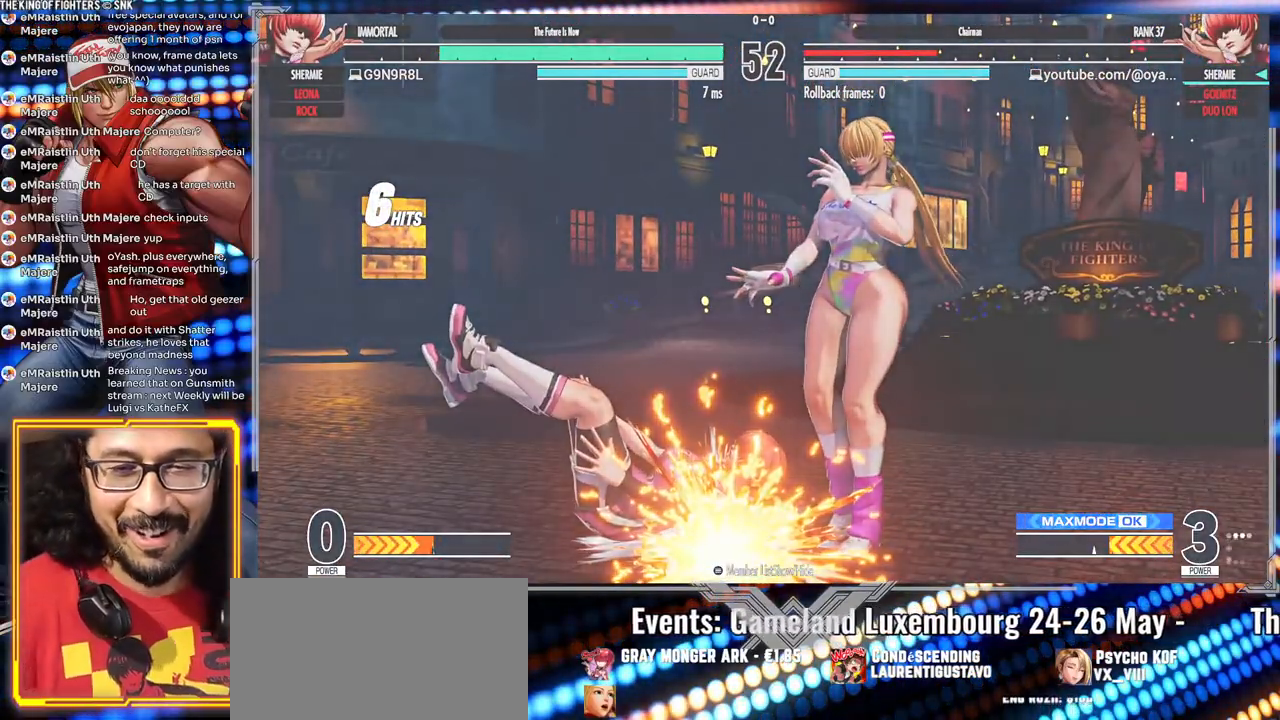
{"buttons": [], "left_stick": "center", "events": []}
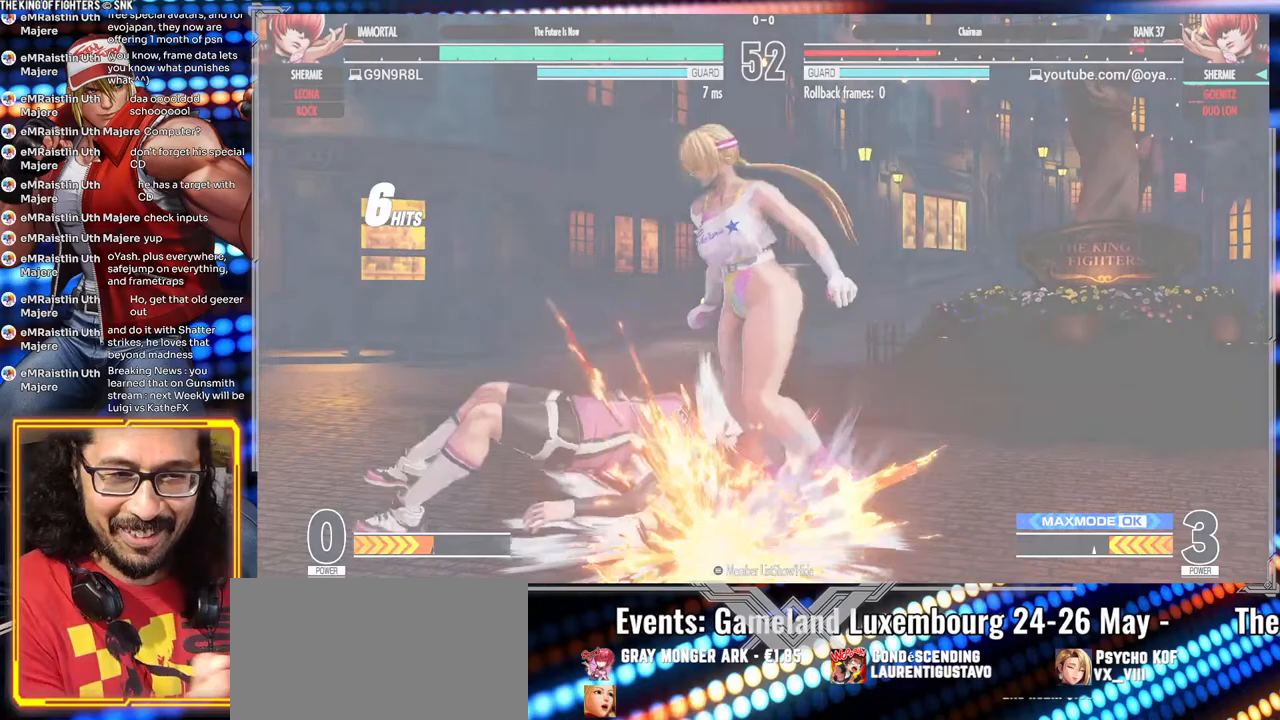
{"buttons": [], "left_stick": "center", "events": []}
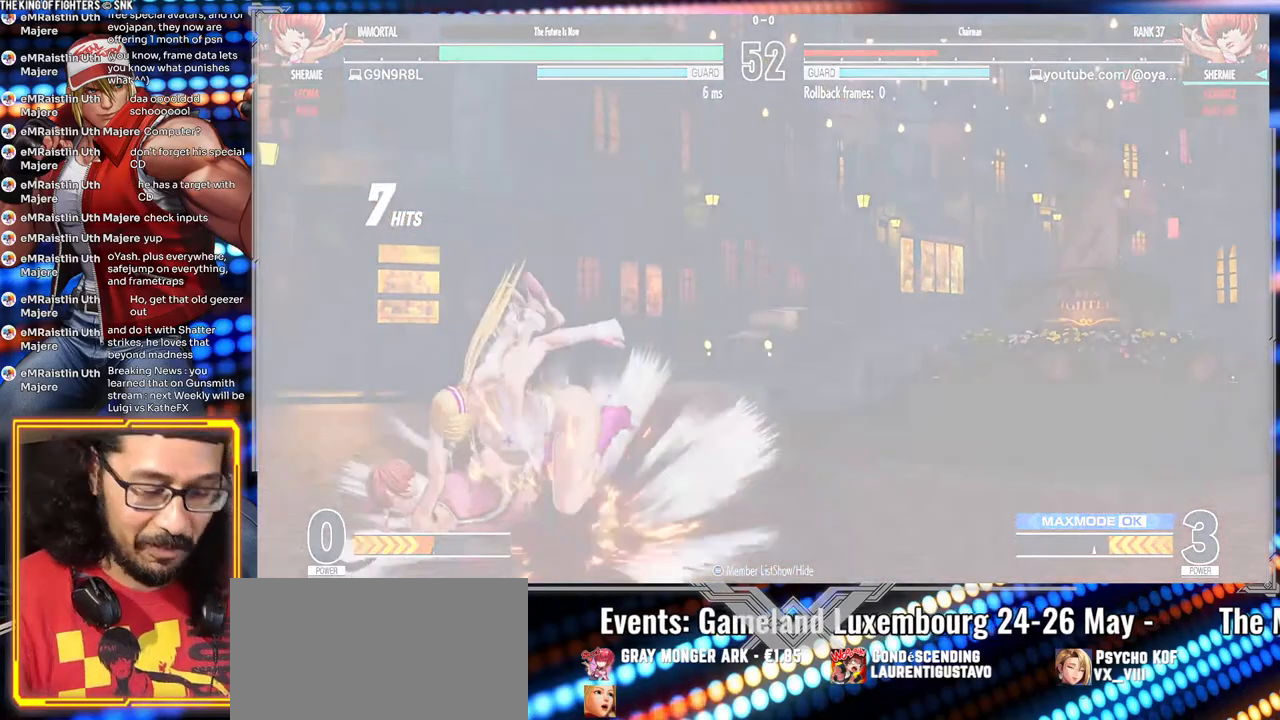
{"buttons": [], "left_stick": "down", "events": [[317, "left_stick", "left"], [483, "left_stick", "down"]]}
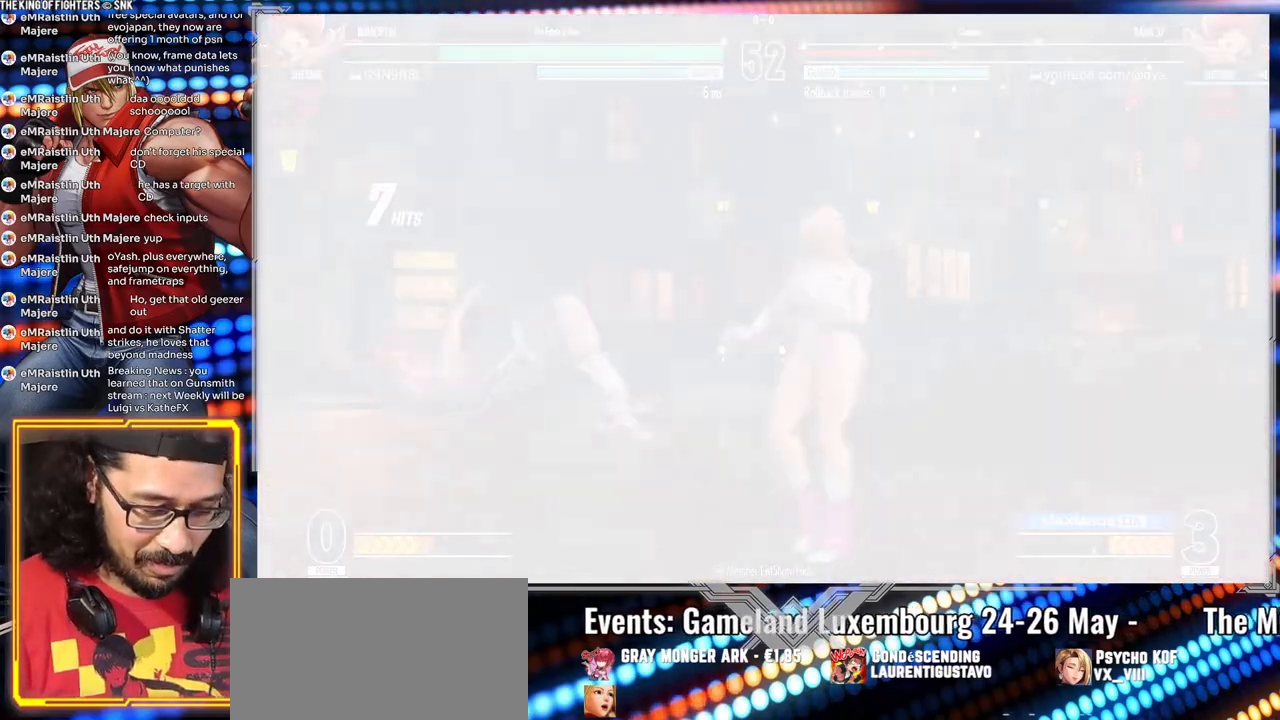
{"buttons": [], "left_stick": "center"}